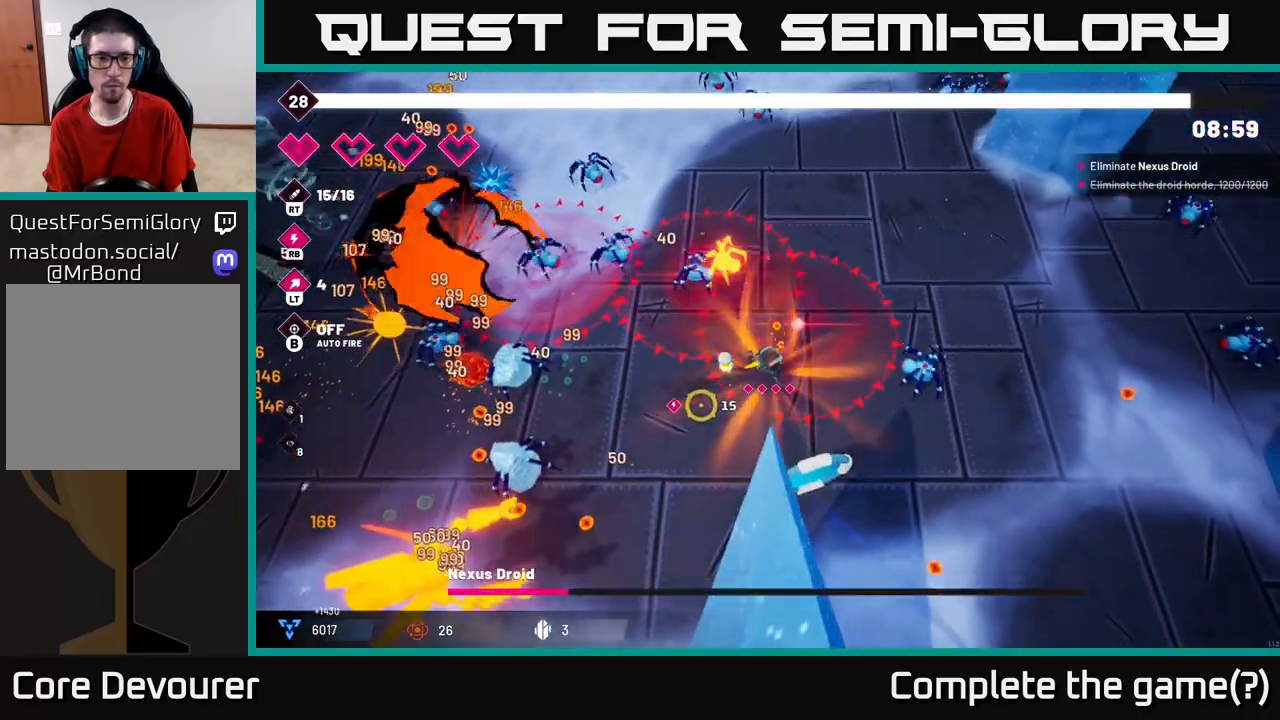
Gameplay with a controller (Xbox layout); each line is a JSON object with the inputs held at the frame after it. "events" lists button and stick changes between this image and that frame as [ms after this image, input, new state], when the widget could be followed in between. Not read: L3 R3.
{"buttons": ["R2"], "left_stick": "down", "right_stick": "down-left", "events": [[483, "left_stick", "down"]]}
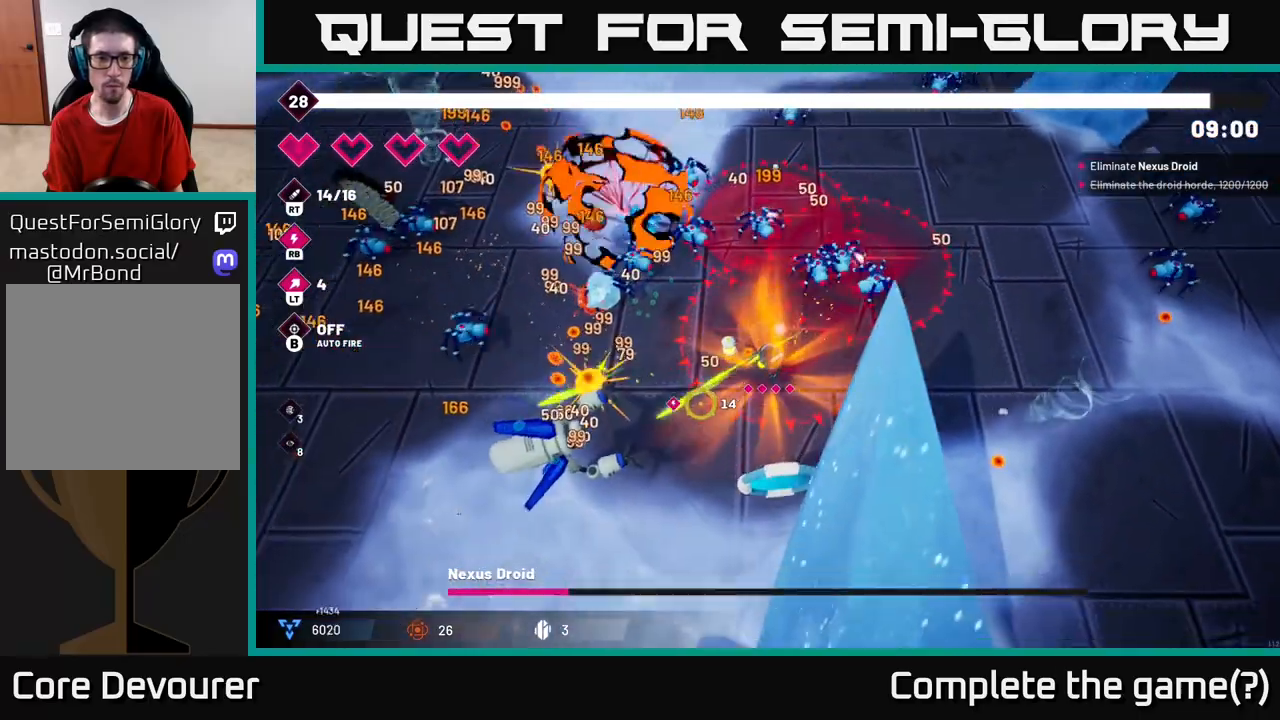
{"buttons": ["R2"], "left_stick": "down-left", "right_stick": "left", "events": [[283, "right_stick", "left"], [300, "left_stick", "down-left"]]}
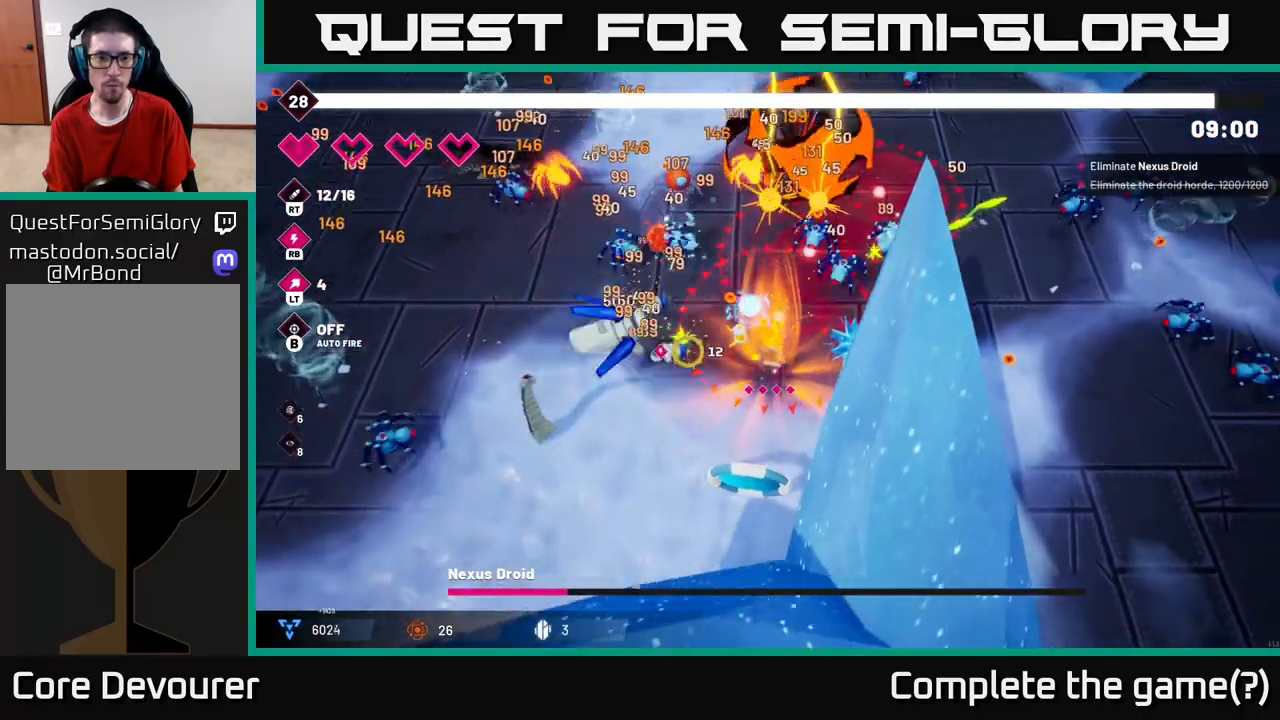
{"buttons": ["R2"], "left_stick": "down-left", "right_stick": "up"}
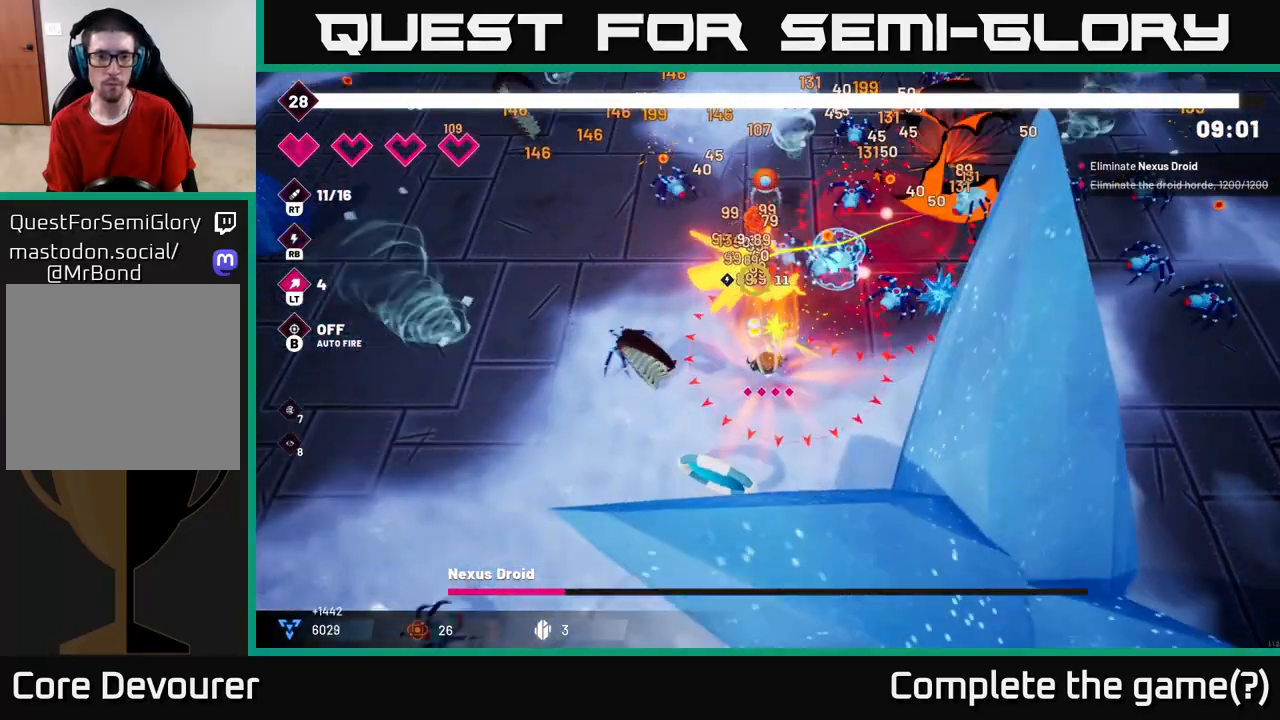
{"buttons": ["R2"], "left_stick": "up", "right_stick": "up-right", "events": [[233, "L2", "down"], [233, "right_stick", "up-right"], [283, "left_stick", "up-left"], [367, "L2", "up"], [417, "left_stick", "up"]]}
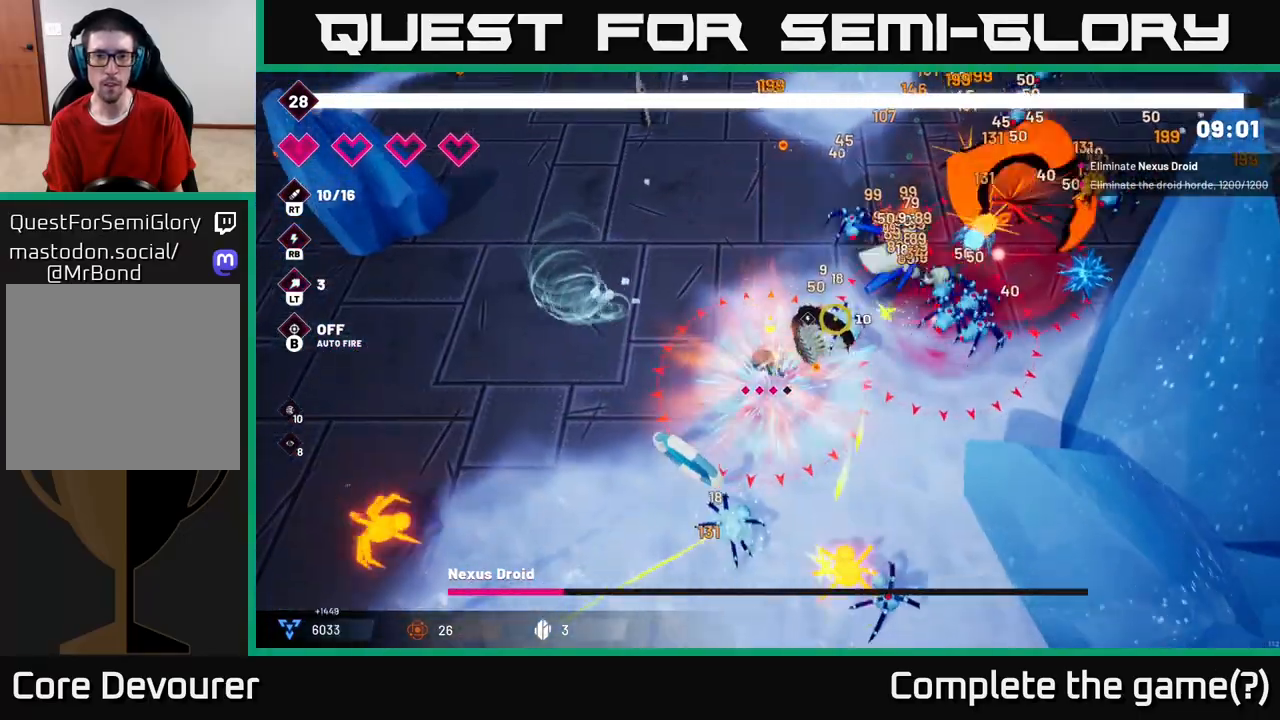
{"buttons": ["R2"], "left_stick": "up", "right_stick": "right", "events": [[33, "right_stick", "right"]]}
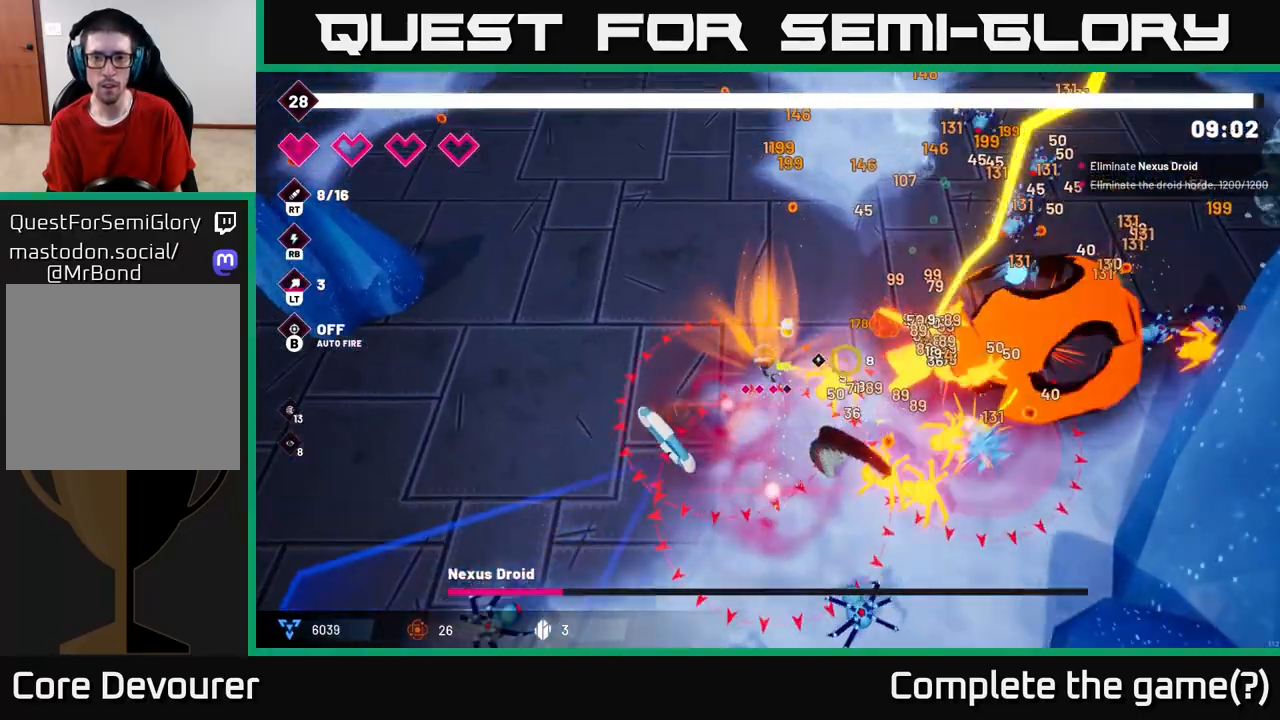
{"buttons": ["R2"], "left_stick": "up-right", "right_stick": "down-right", "events": [[117, "right_stick", "down-right"], [483, "left_stick", "up-right"]]}
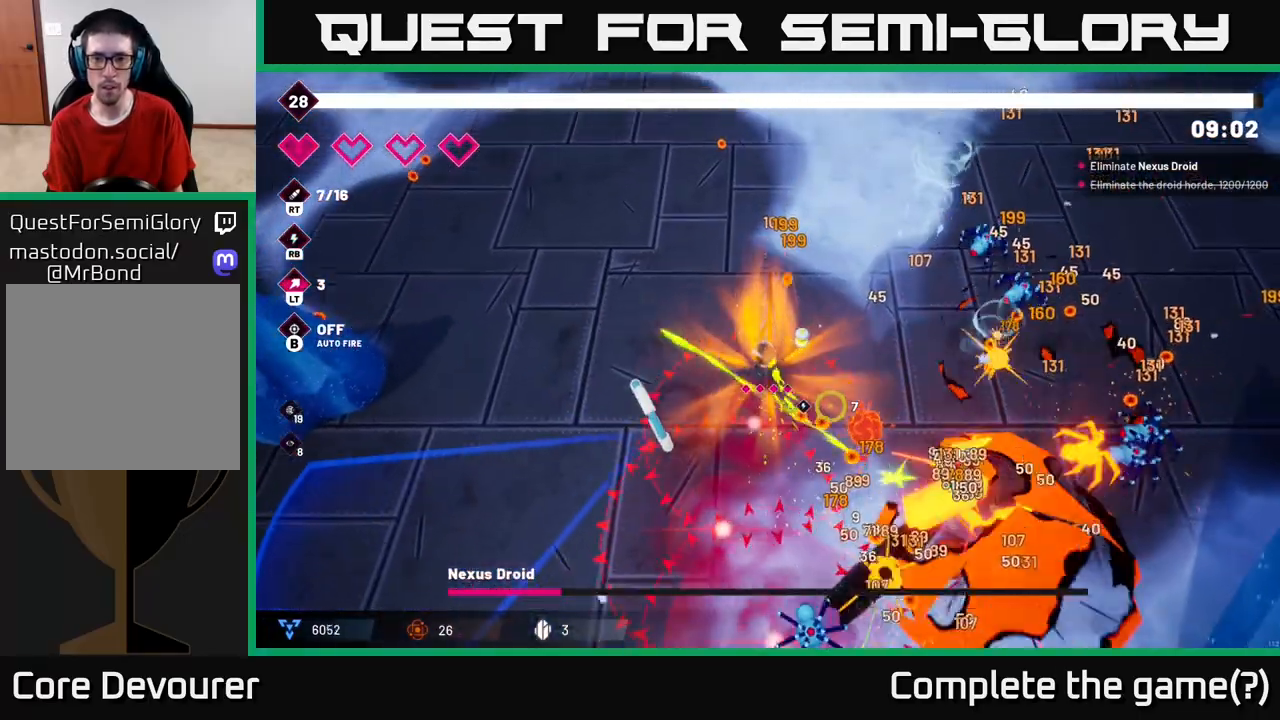
{"buttons": ["R2"], "left_stick": "up", "right_stick": "down-right", "events": [[217, "left_stick", "up"]]}
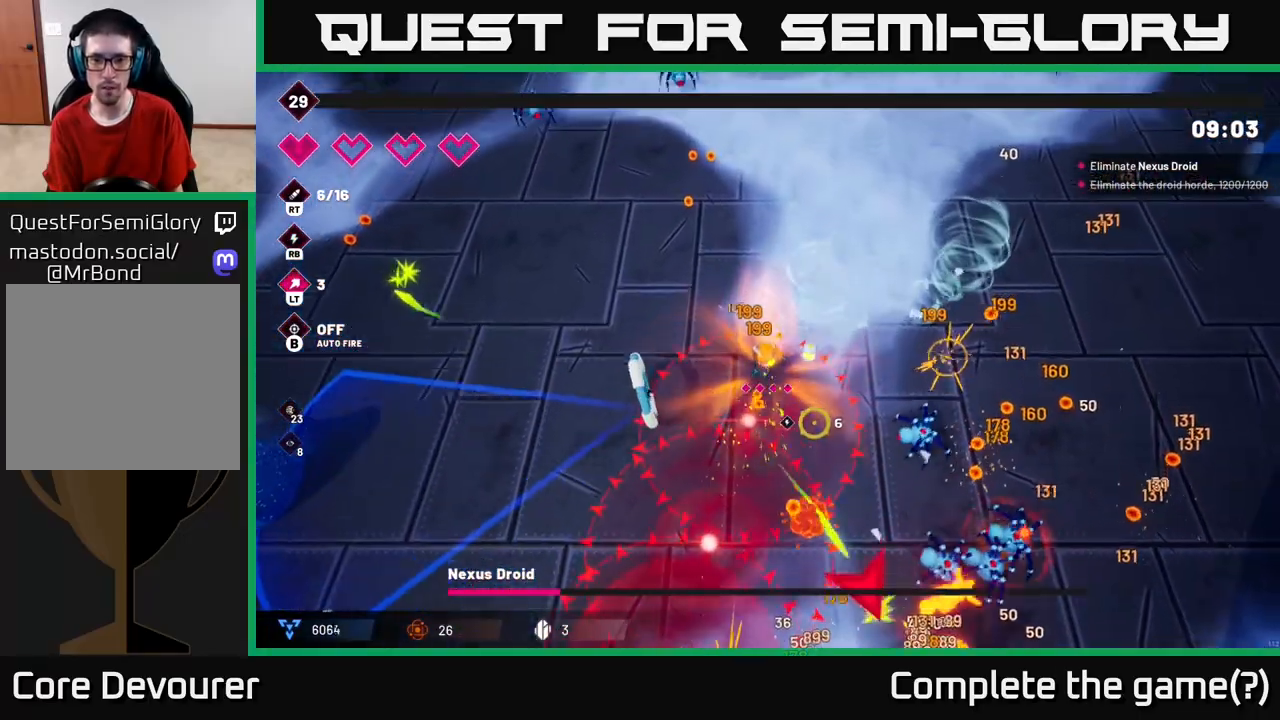
{"buttons": ["R2"], "left_stick": "right", "right_stick": "down", "events": [[100, "left_stick", "up-right"], [250, "left_stick", "right"], [367, "right_stick", "down"]]}
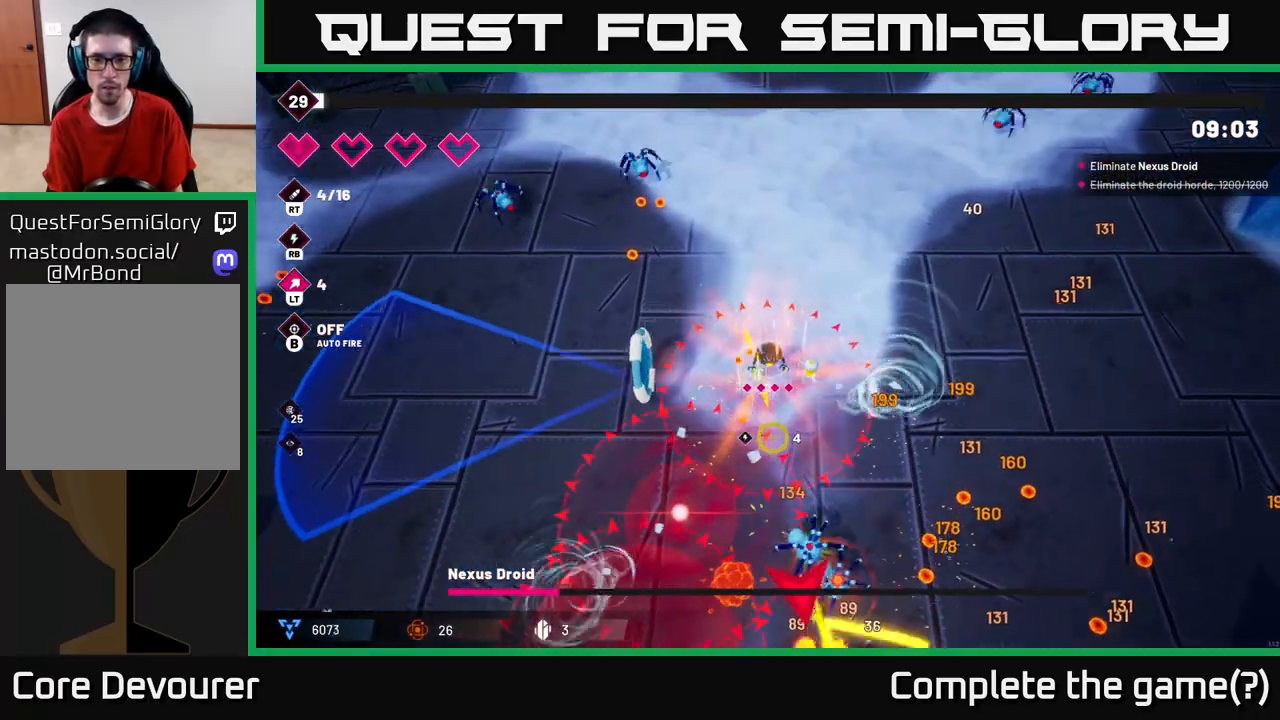
{"buttons": ["R2"], "left_stick": "down-right", "right_stick": "down-left", "events": [[383, "left_stick", "down-right"], [500, "right_stick", "down-left"]]}
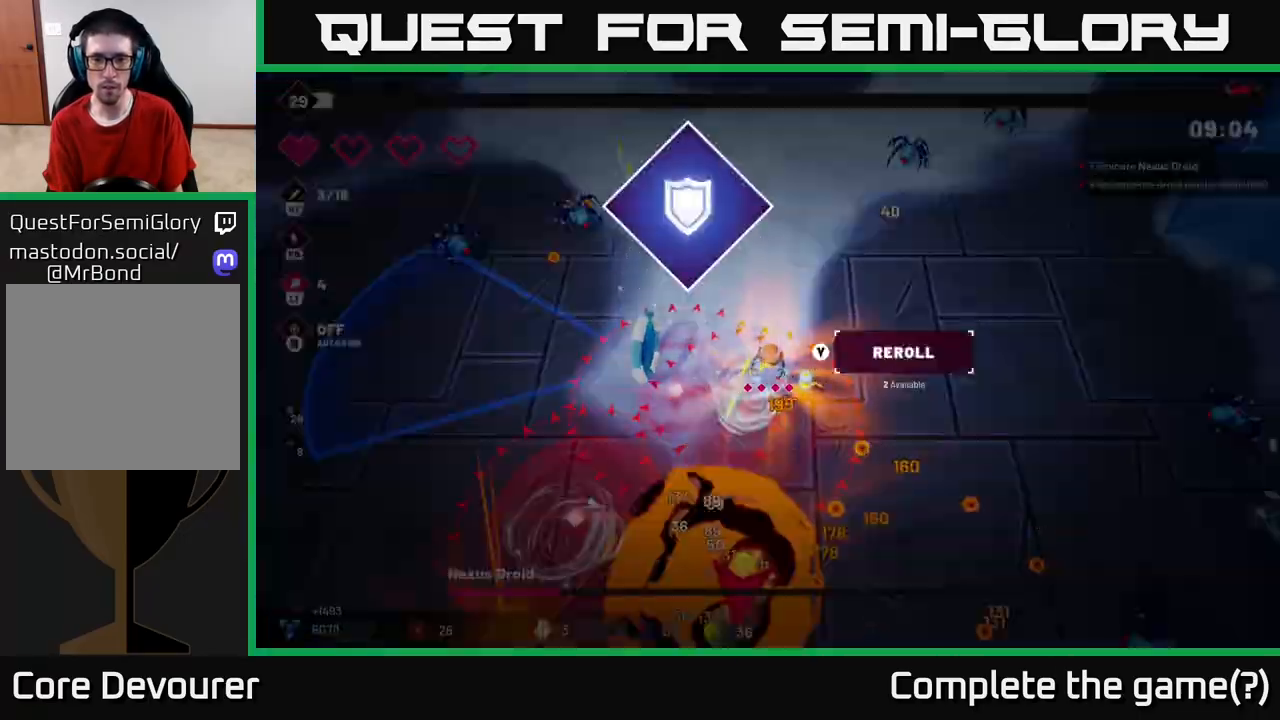
{"buttons": [], "left_stick": "center", "right_stick": "center", "events": [[250, "R2", "up"], [267, "right_stick", "center"], [300, "left_stick", "center"]]}
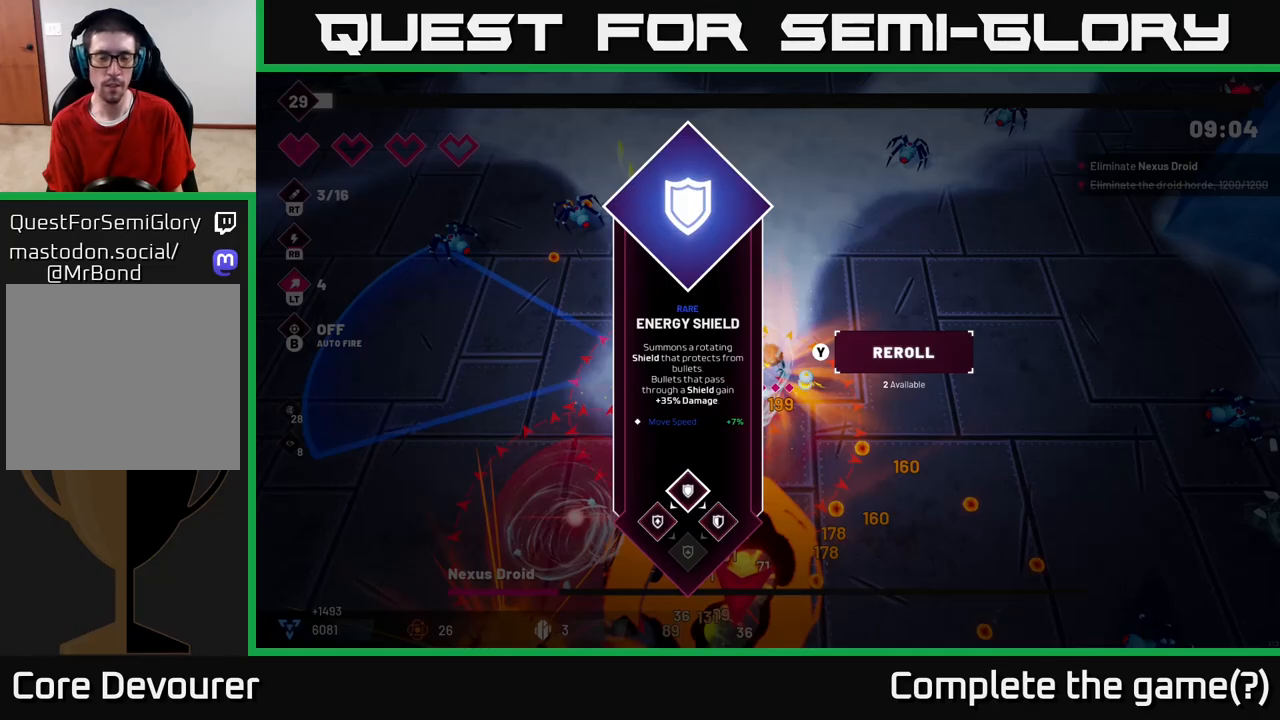
{"buttons": ["A"], "left_stick": "right", "right_stick": "center", "events": [[450, "A", "down"], [483, "left_stick", "right"]]}
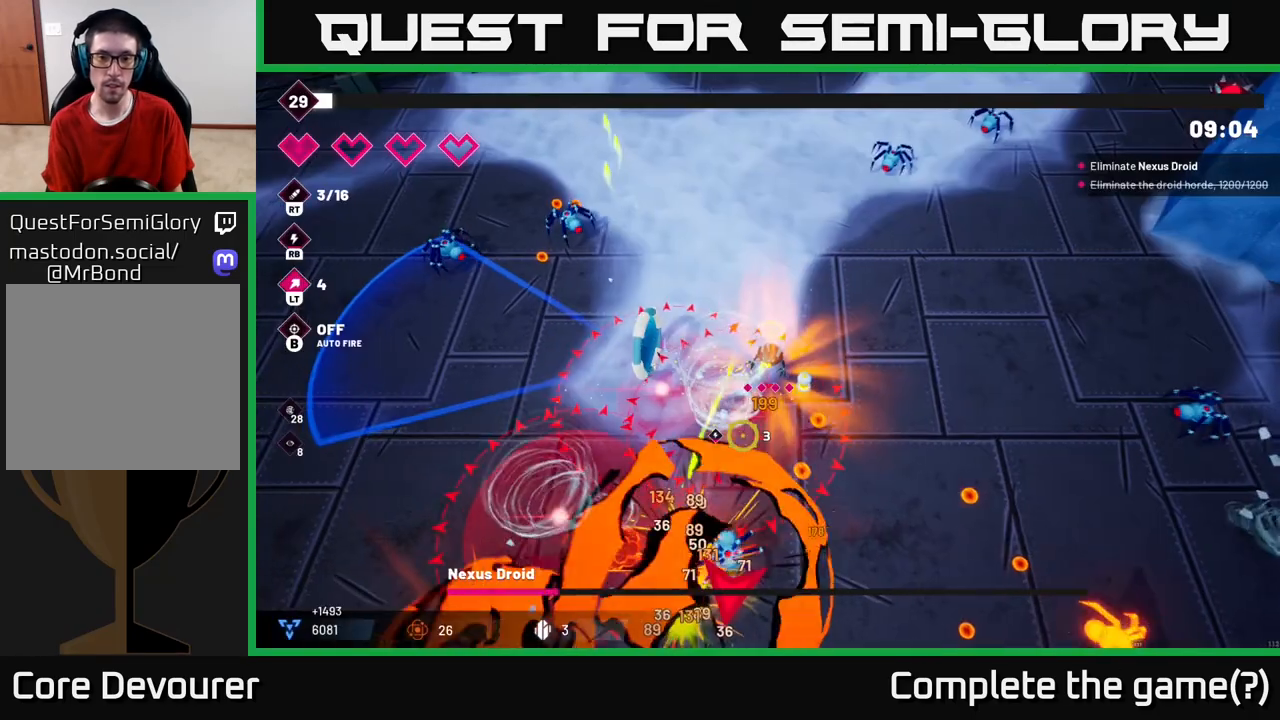
{"buttons": [], "left_stick": "up", "right_stick": "down-right", "events": [[50, "A", "up"], [233, "right_stick", "down"], [350, "left_stick", "up"], [467, "right_stick", "down-right"]]}
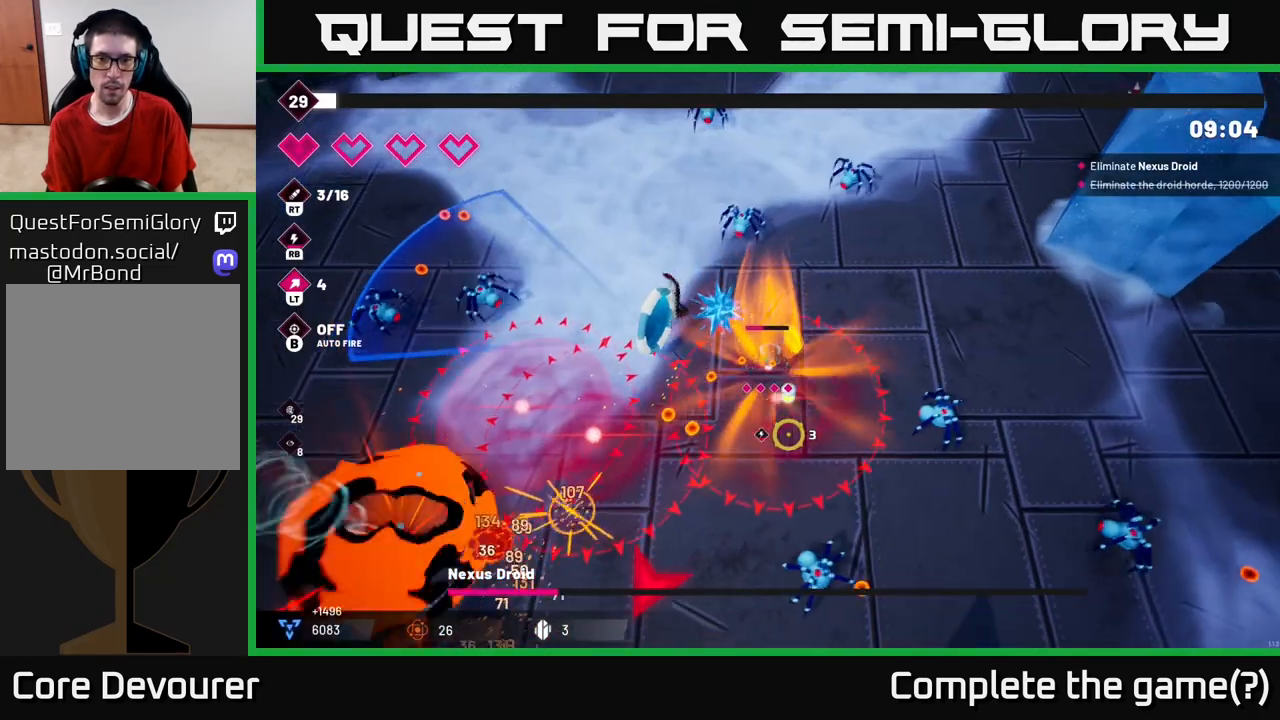
{"buttons": [], "left_stick": "up-left", "right_stick": "down-left", "events": [[67, "left_stick", "up-right"], [133, "right_stick", "down"], [217, "left_stick", "right"], [233, "right_stick", "down-left"], [467, "left_stick", "up-left"]]}
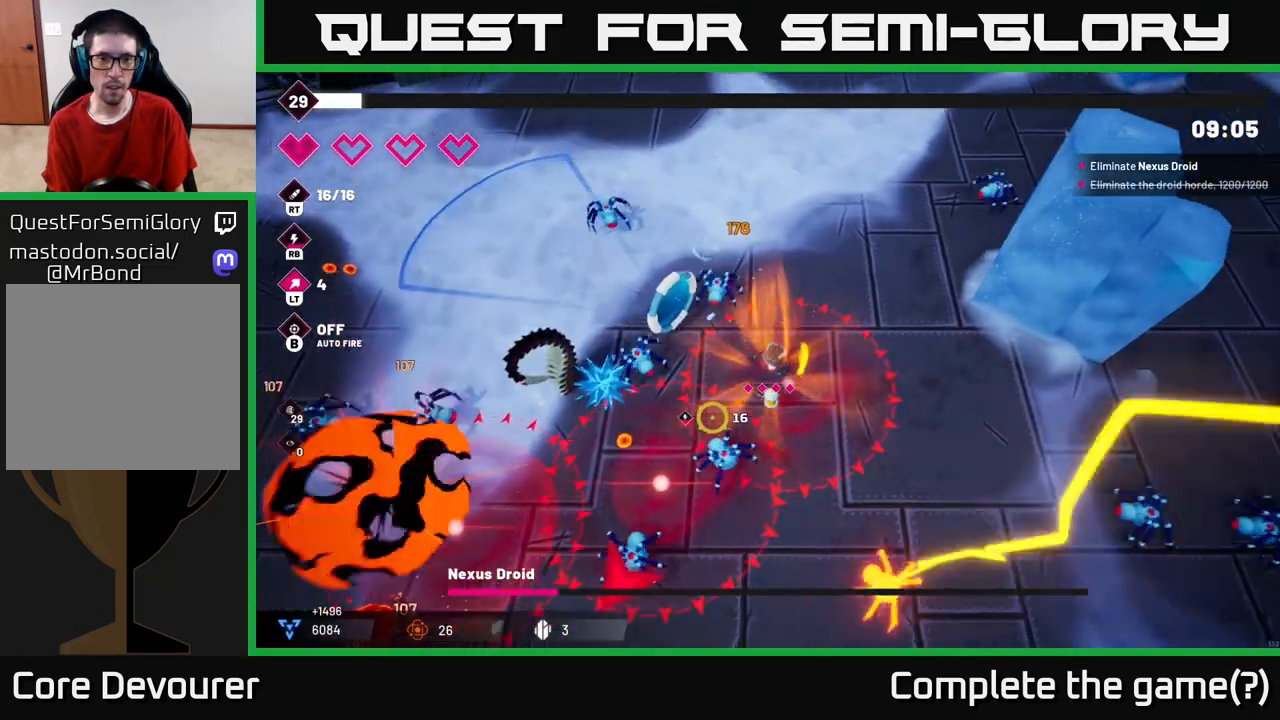
{"buttons": ["L2"], "left_stick": "left", "right_stick": "down-left", "events": [[17, "left_stick", "left"], [200, "L2", "down"], [367, "L2", "up"], [500, "L2", "down"]]}
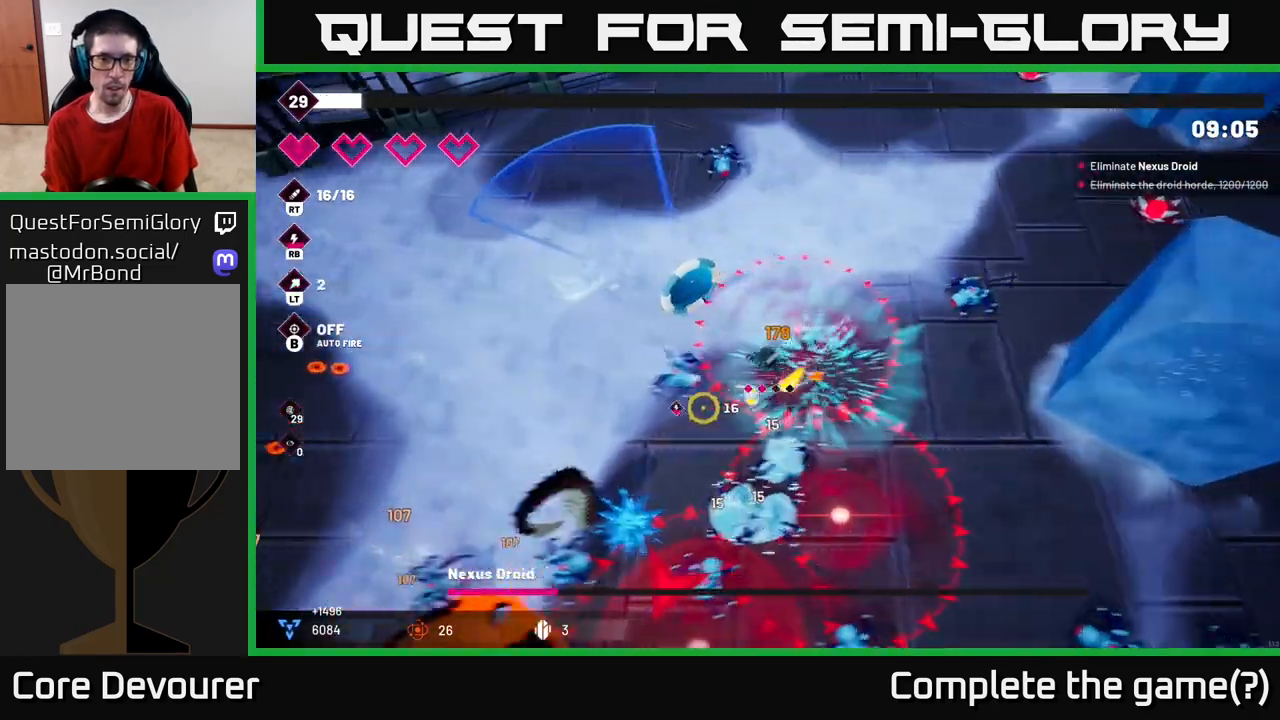
{"buttons": ["R2"], "left_stick": "left", "right_stick": "down", "events": [[167, "L2", "up"], [433, "right_stick", "down"], [500, "R2", "down"]]}
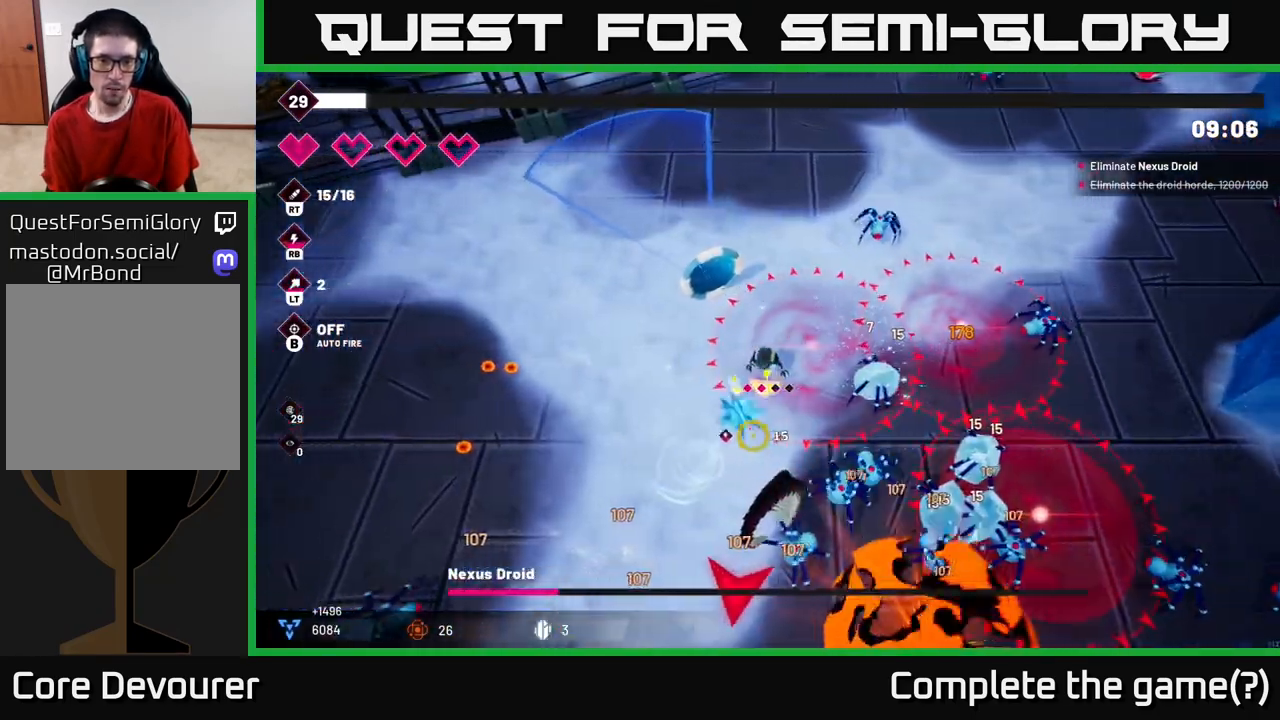
{"buttons": [], "left_stick": "left", "right_stick": "down", "events": [[317, "R2", "up"]]}
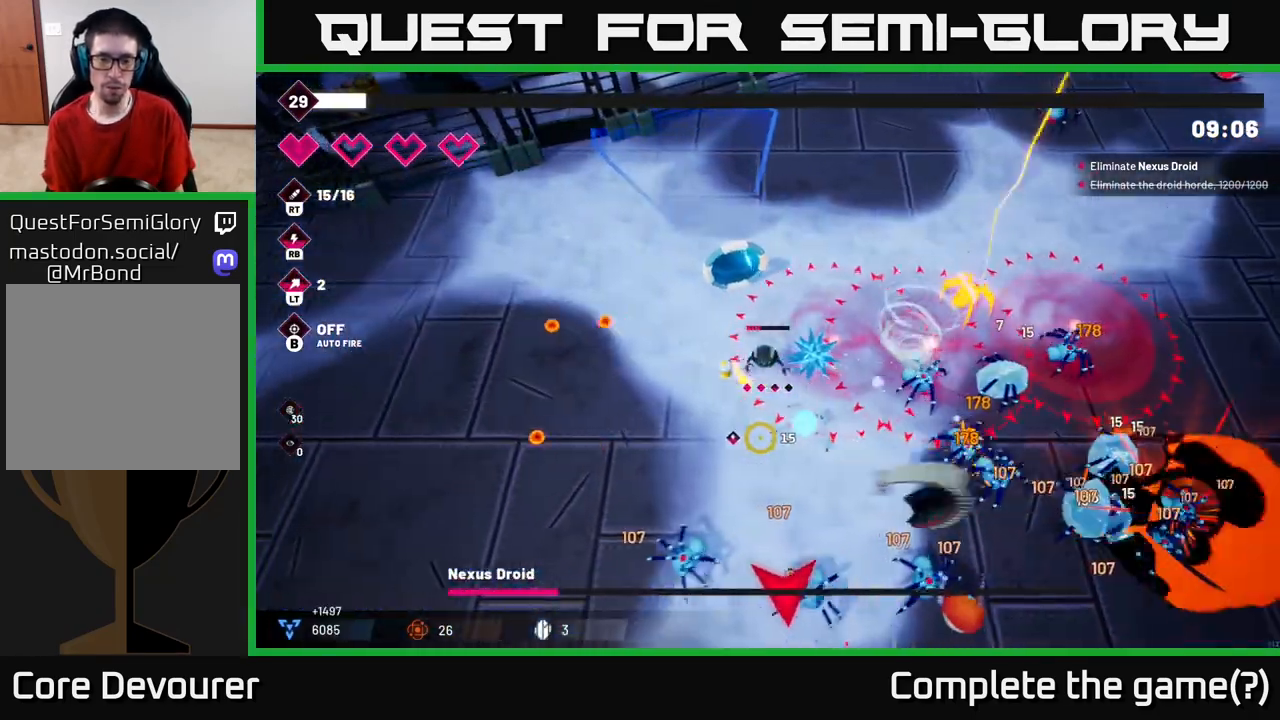
{"buttons": ["R2"], "left_stick": "down-left", "right_stick": "down-right", "events": [[33, "R2", "down"], [100, "right_stick", "down-right"], [217, "left_stick", "down-left"]]}
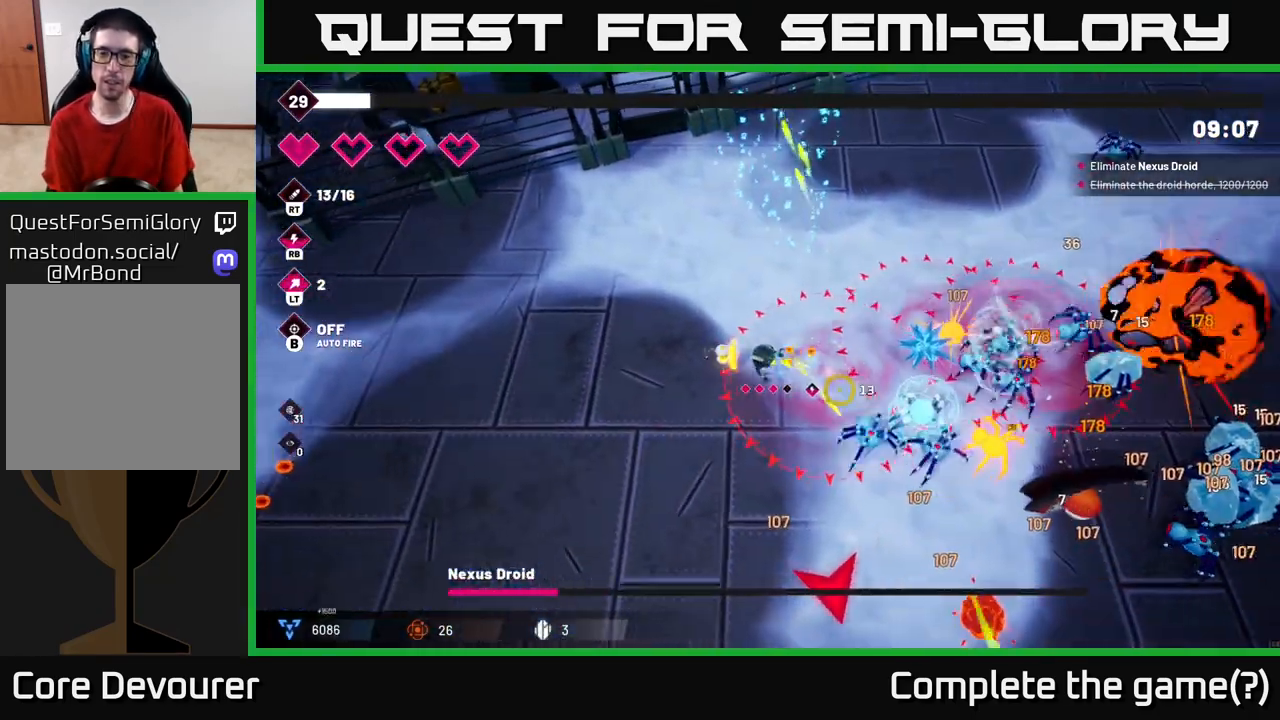
{"buttons": ["R2"], "left_stick": "down-left", "right_stick": "right", "events": [[17, "right_stick", "right"]]}
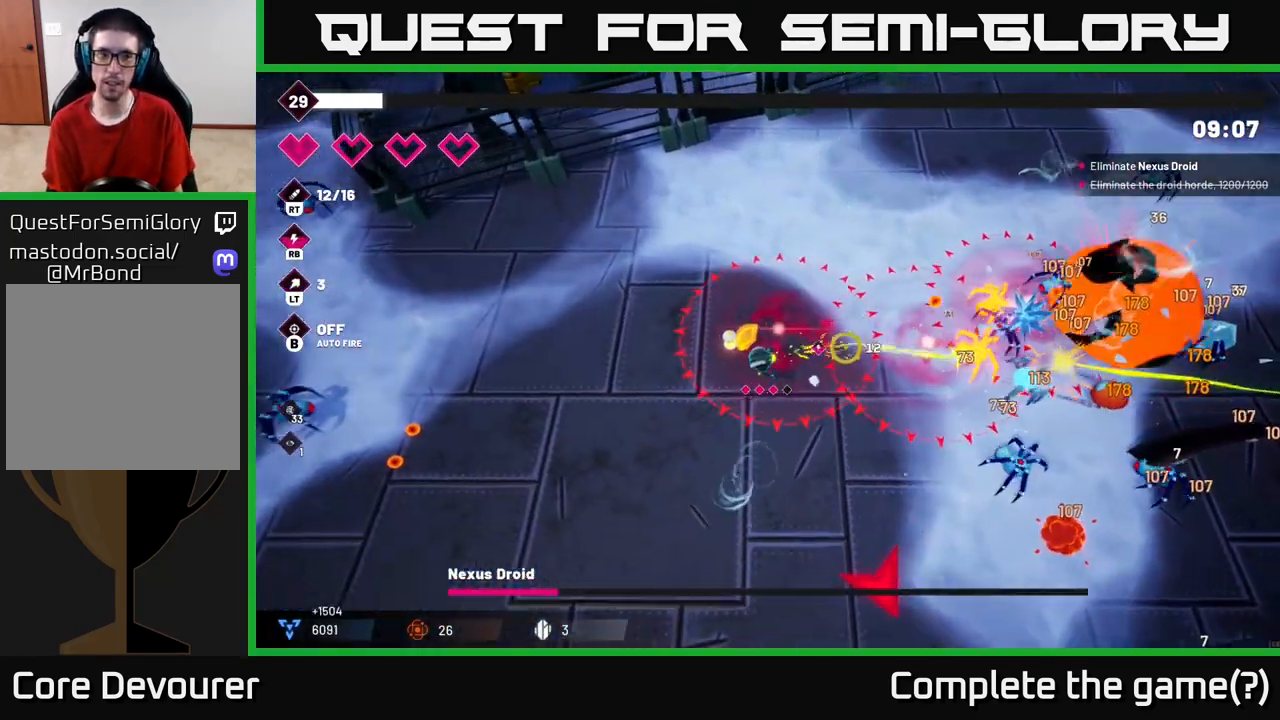
{"buttons": [], "left_stick": "down", "right_stick": "right", "events": [[333, "R2", "up"], [467, "left_stick", "down"]]}
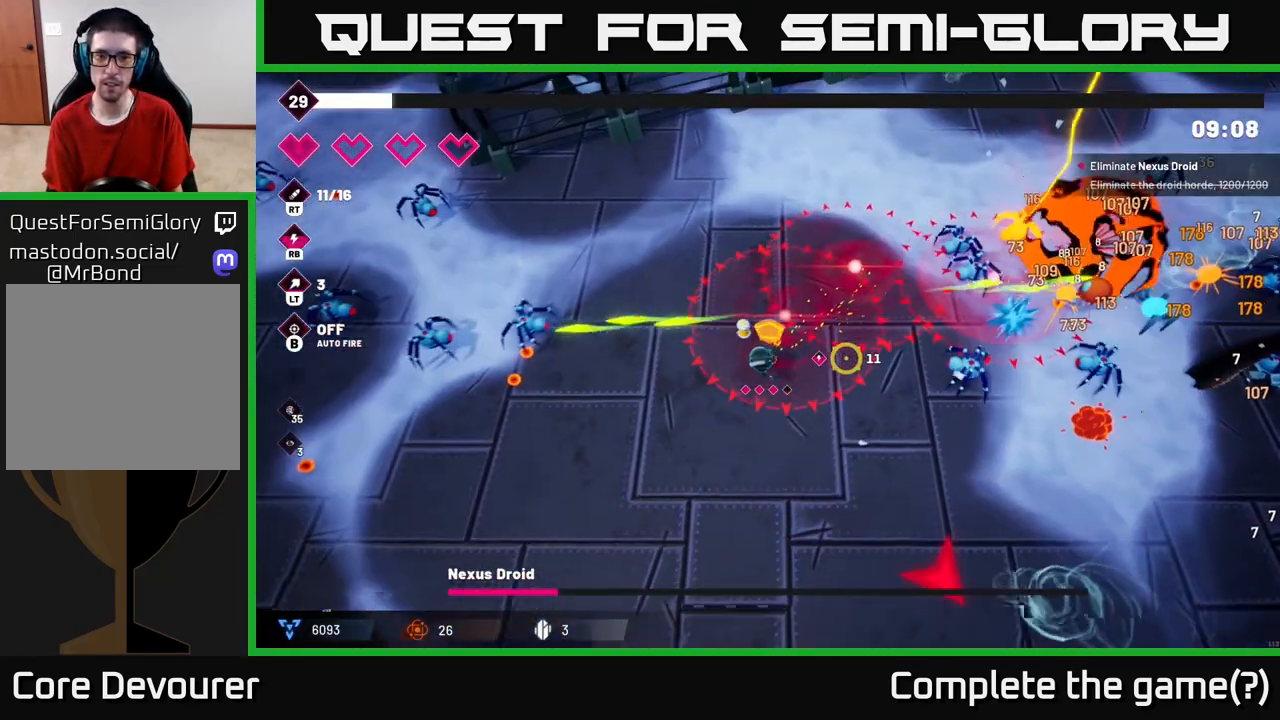
{"buttons": [], "left_stick": "down-right", "right_stick": "down-right", "events": [[333, "left_stick", "down-right"], [333, "right_stick", "down-right"]]}
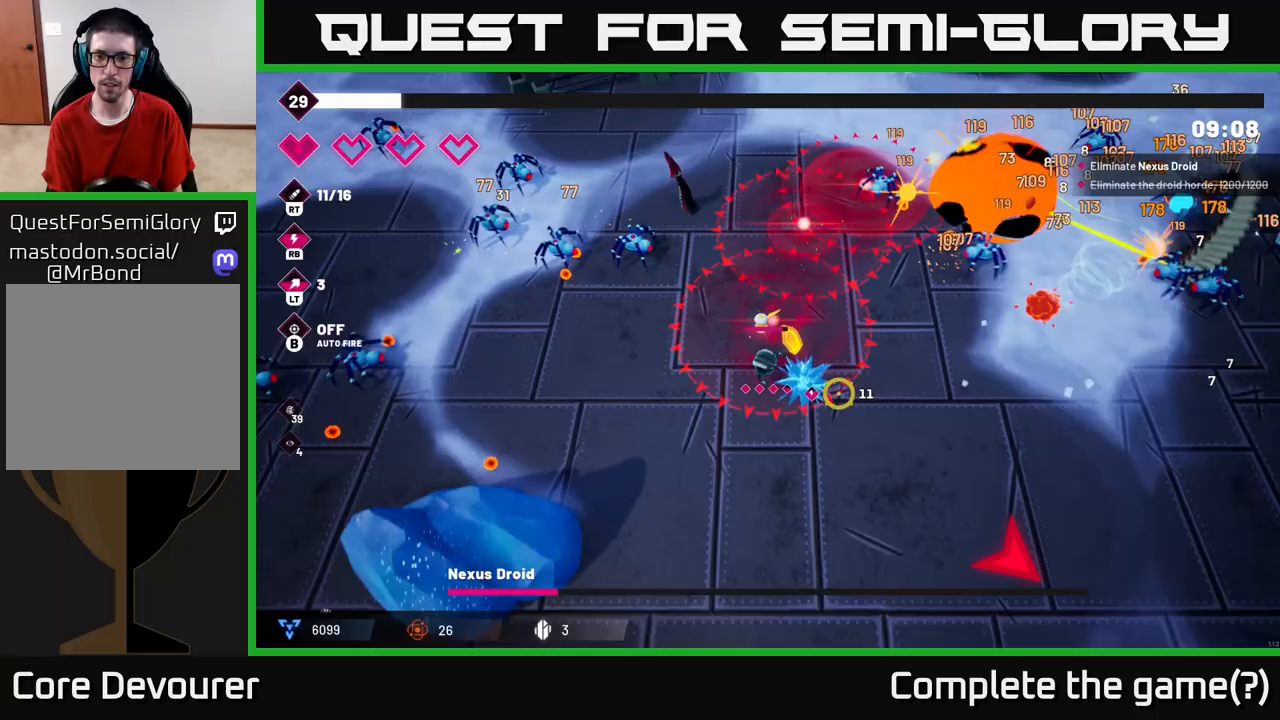
{"buttons": ["R2"], "left_stick": "down-right", "right_stick": "down-right", "events": [[200, "R2", "down"]]}
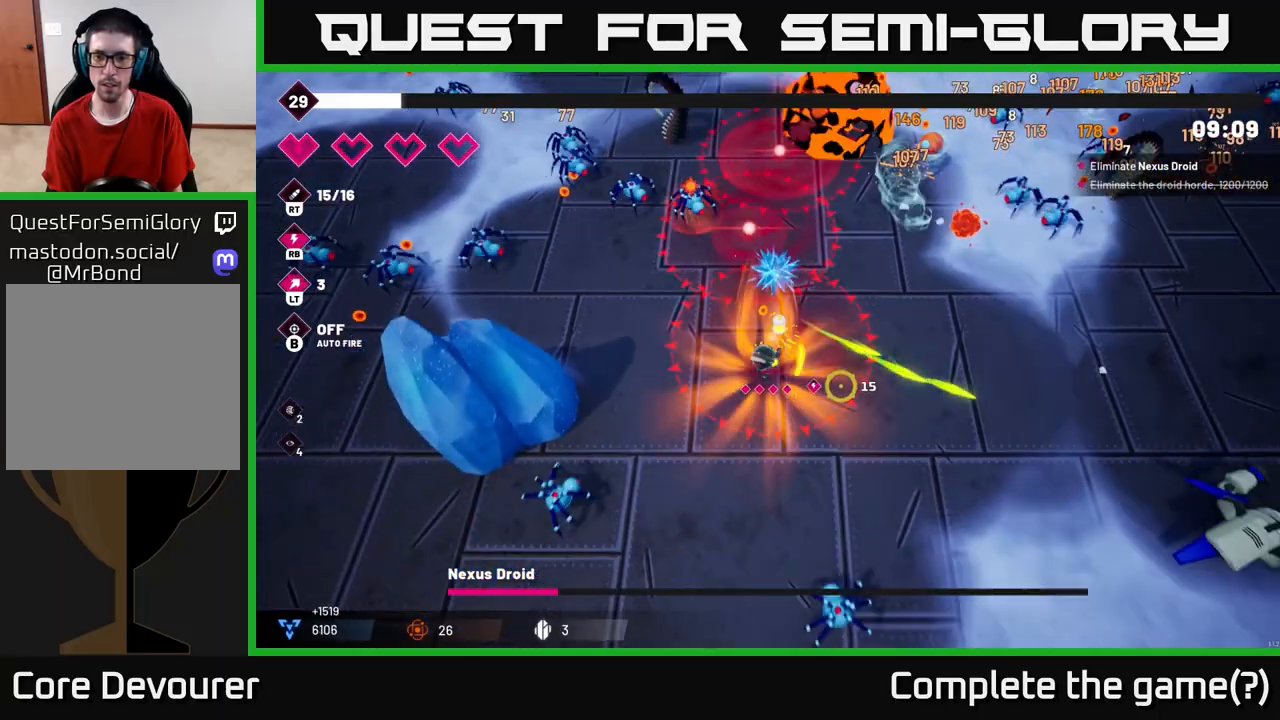
{"buttons": ["R2"], "left_stick": "right", "right_stick": "right", "events": [[50, "R2", "up"], [167, "right_stick", "right"], [283, "left_stick", "right"], [317, "L2", "down"], [450, "R2", "down"], [500, "L2", "up"]]}
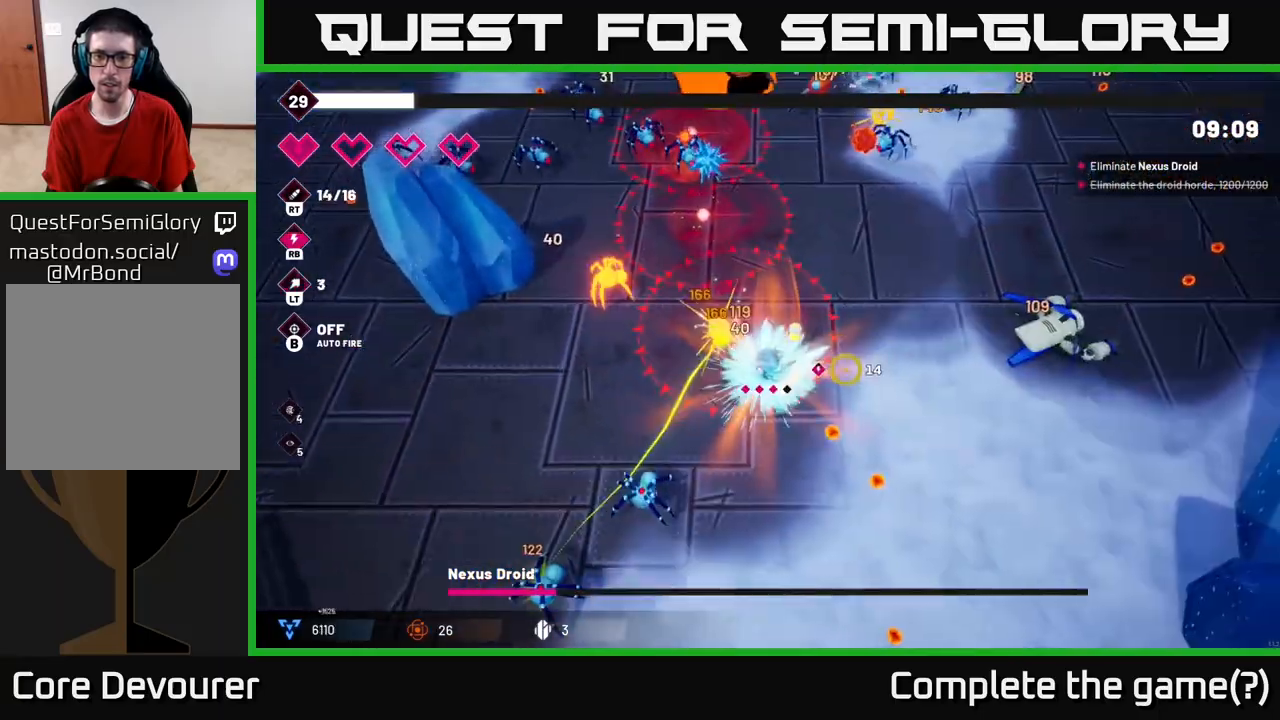
{"buttons": ["R2"], "left_stick": "down-right", "right_stick": "right", "events": [[117, "left_stick", "down-right"]]}
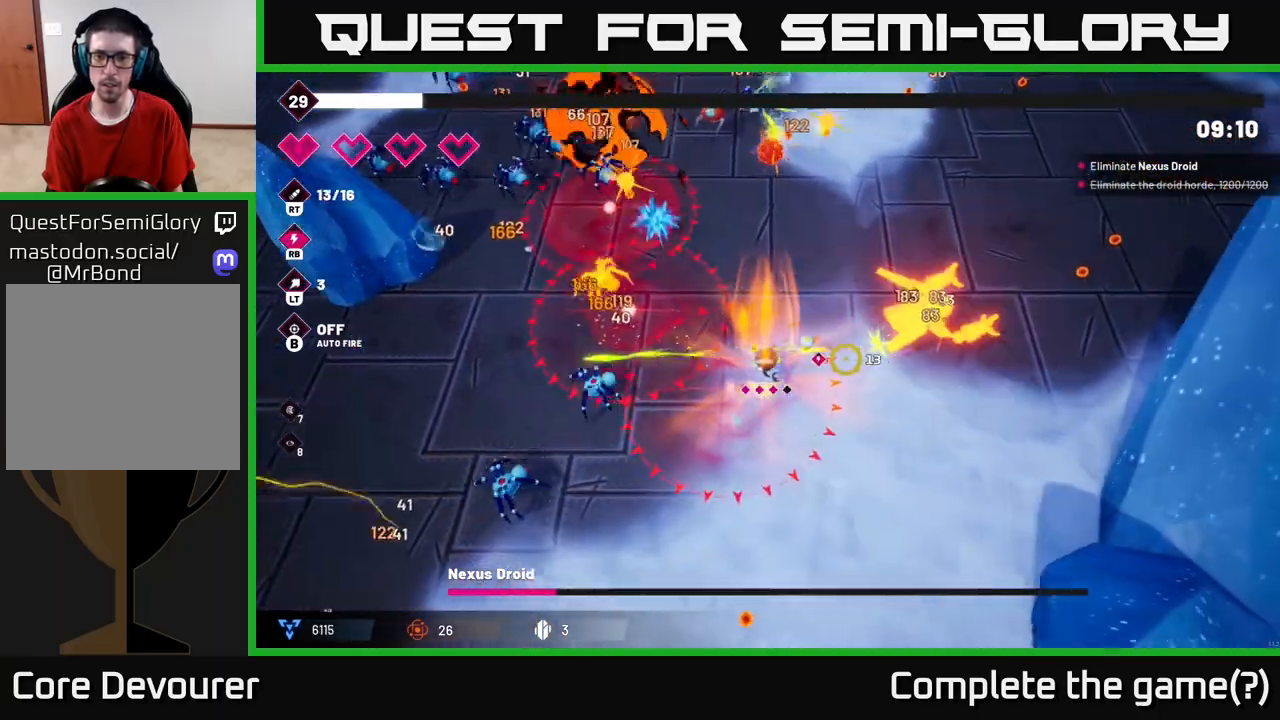
{"buttons": ["R2"], "left_stick": "right", "right_stick": "up", "events": [[150, "right_stick", "up-right"], [367, "right_stick", "up"], [450, "left_stick", "right"]]}
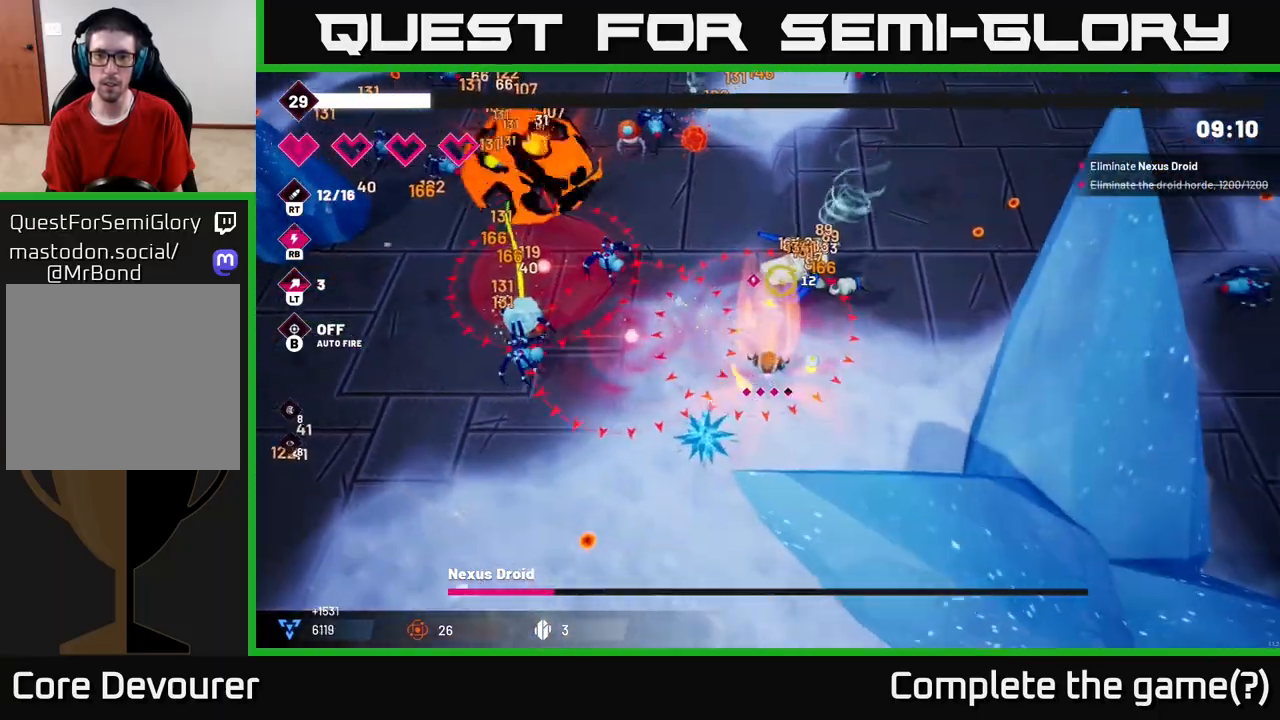
{"buttons": ["R2"], "left_stick": "up-right", "right_stick": "up-left", "events": [[83, "left_stick", "up-right"], [283, "right_stick", "up-left"]]}
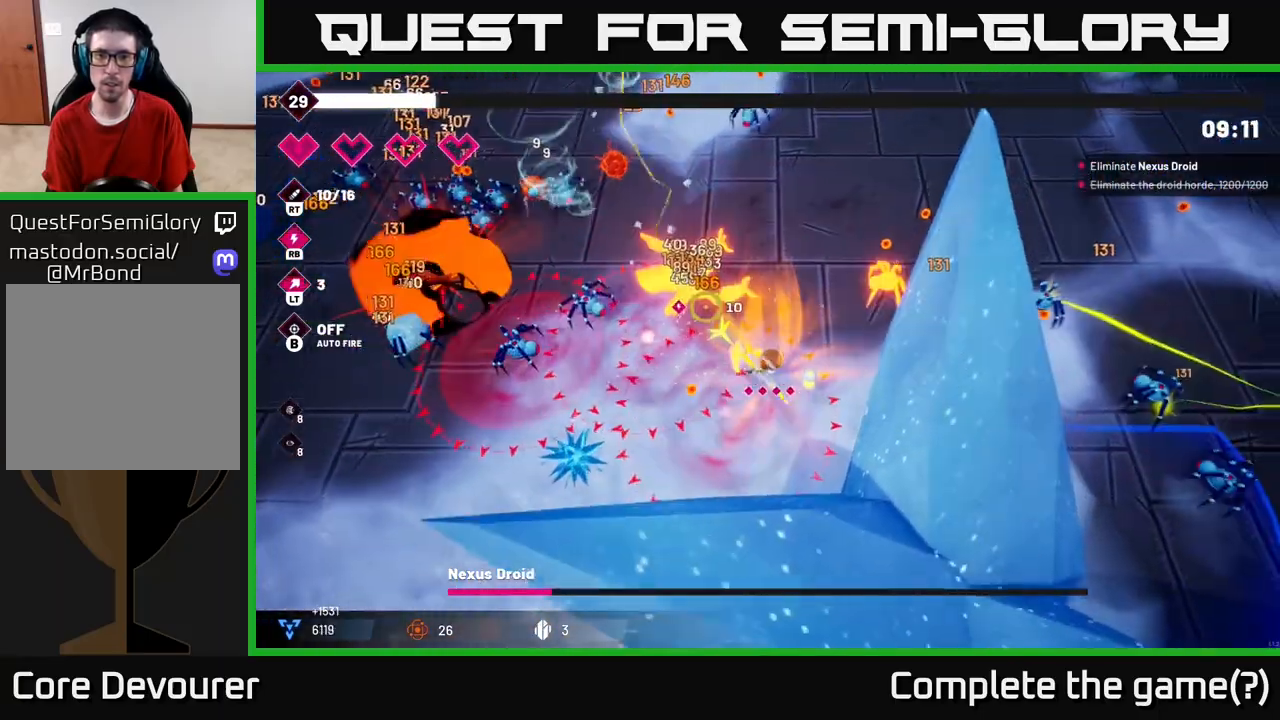
{"buttons": ["R2"], "left_stick": "up", "right_stick": "left", "events": [[50, "left_stick", "up"], [133, "L2", "down"], [283, "L2", "up"], [300, "right_stick", "left"]]}
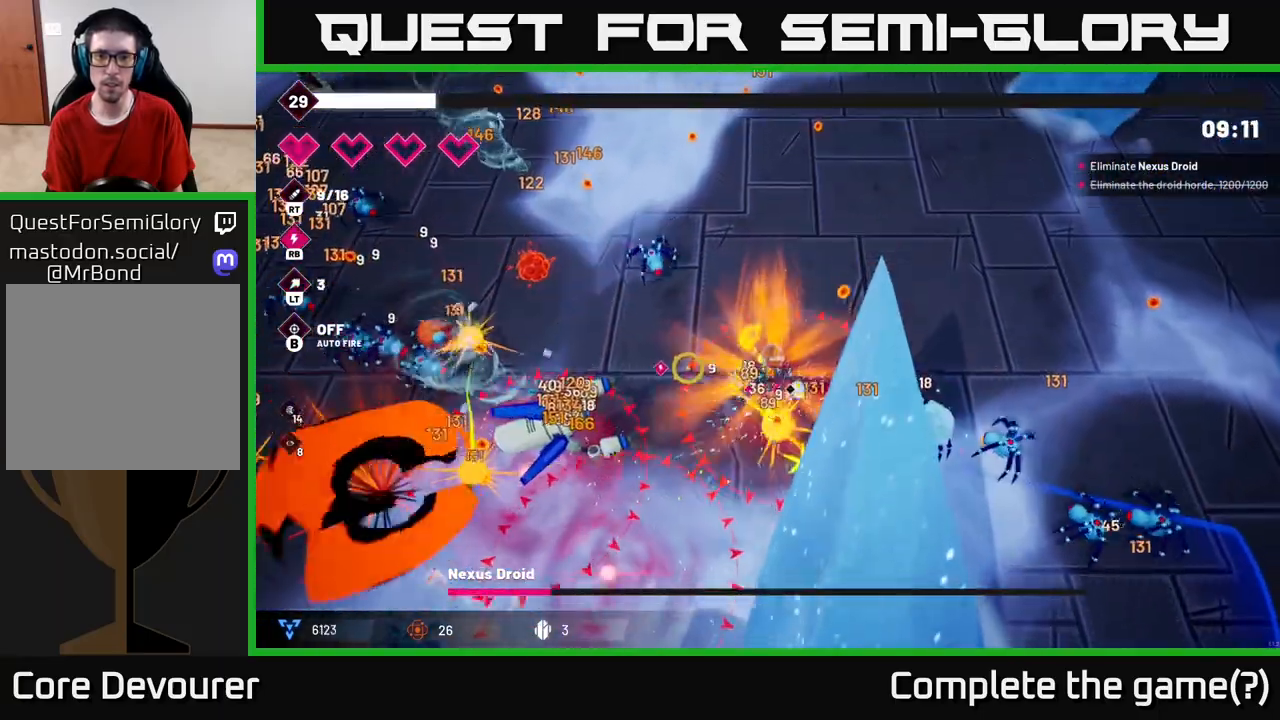
{"buttons": ["R2"], "left_stick": "up-left", "right_stick": "down-left", "events": [[183, "right_stick", "down-left"], [433, "left_stick", "up-left"]]}
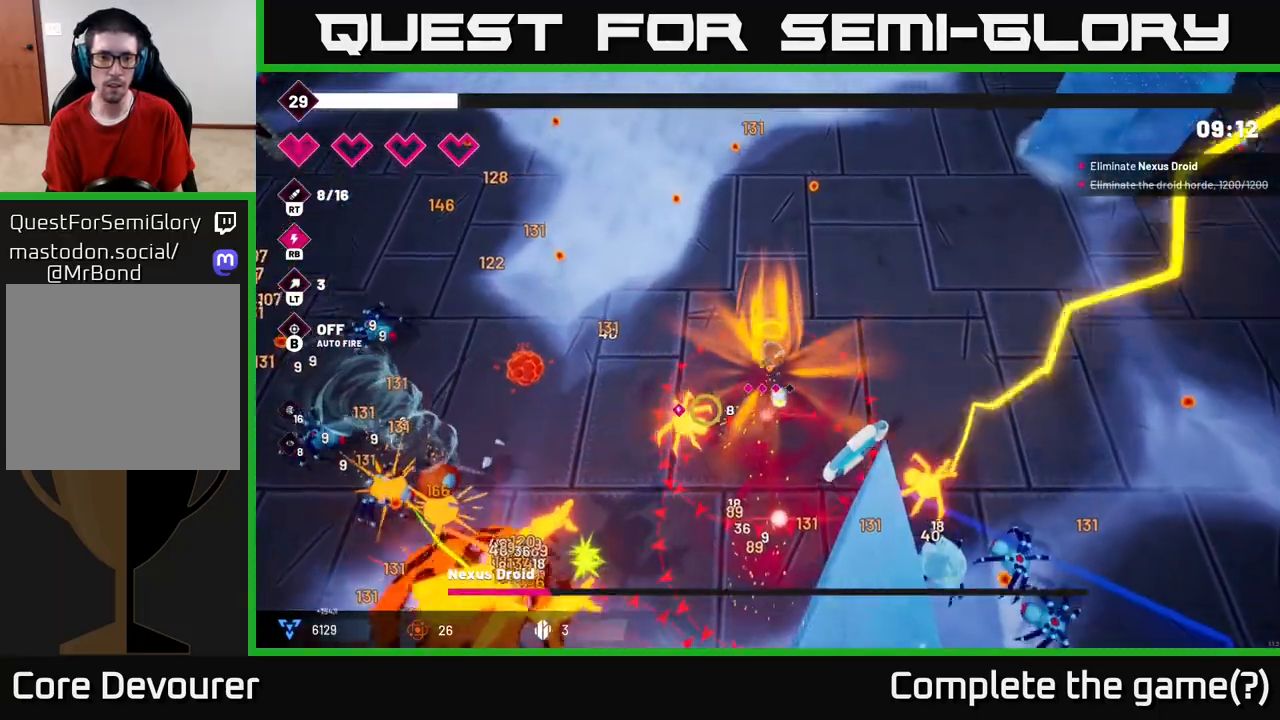
{"buttons": ["R2"], "left_stick": "up-left", "right_stick": "down-left", "events": []}
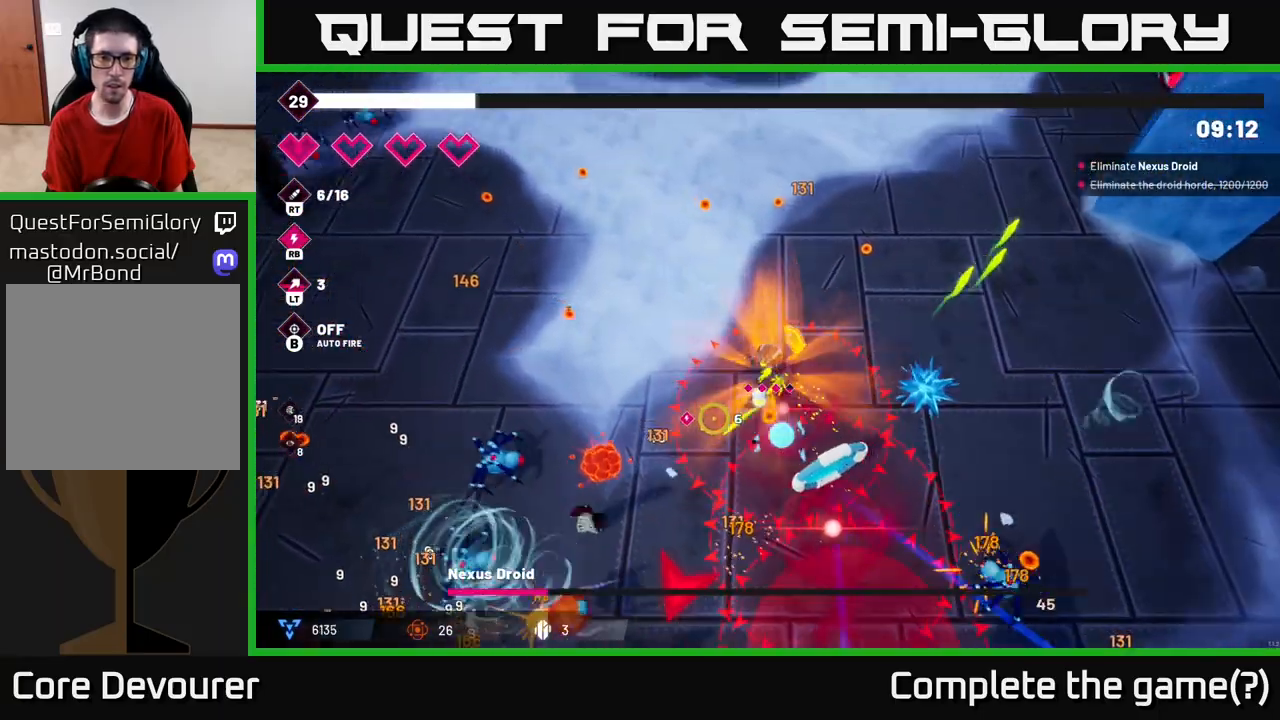
{"buttons": ["R2"], "left_stick": "left", "right_stick": "down", "events": [[117, "left_stick", "left"], [350, "right_stick", "down"]]}